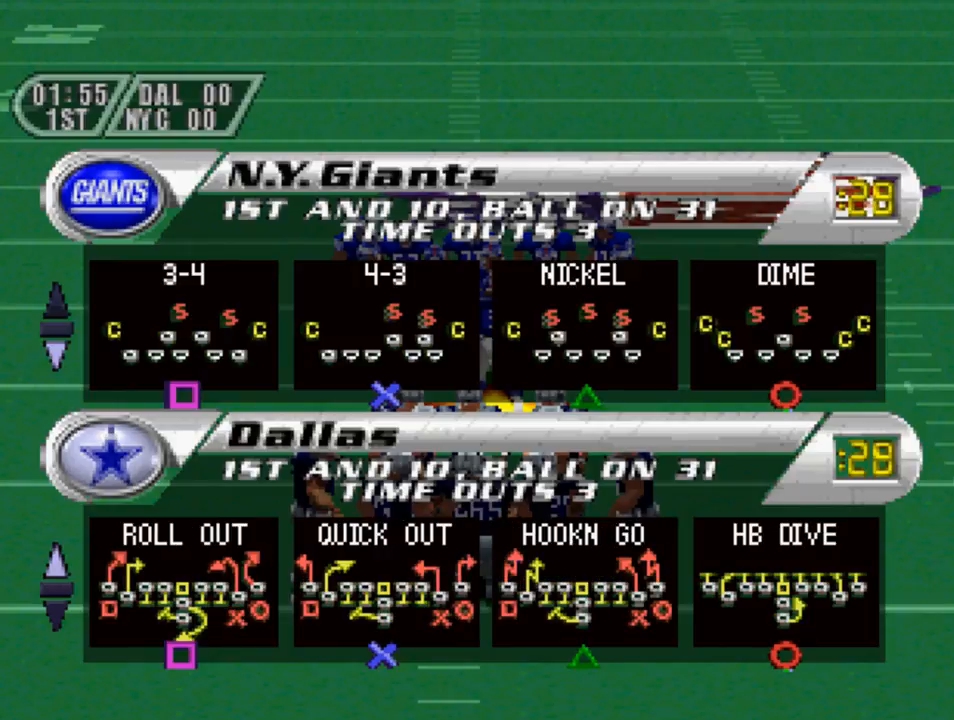
Gameplay with a controller (PlayStation layout); each line is a JSON object with the inputs held at the frame after it. "events" lists button and stick changes between this image and that frame as [ms after this image, input, new state], when the widget could be followed in between.
{"buttons": [], "left_stick": "center", "right_stick": "center", "events": []}
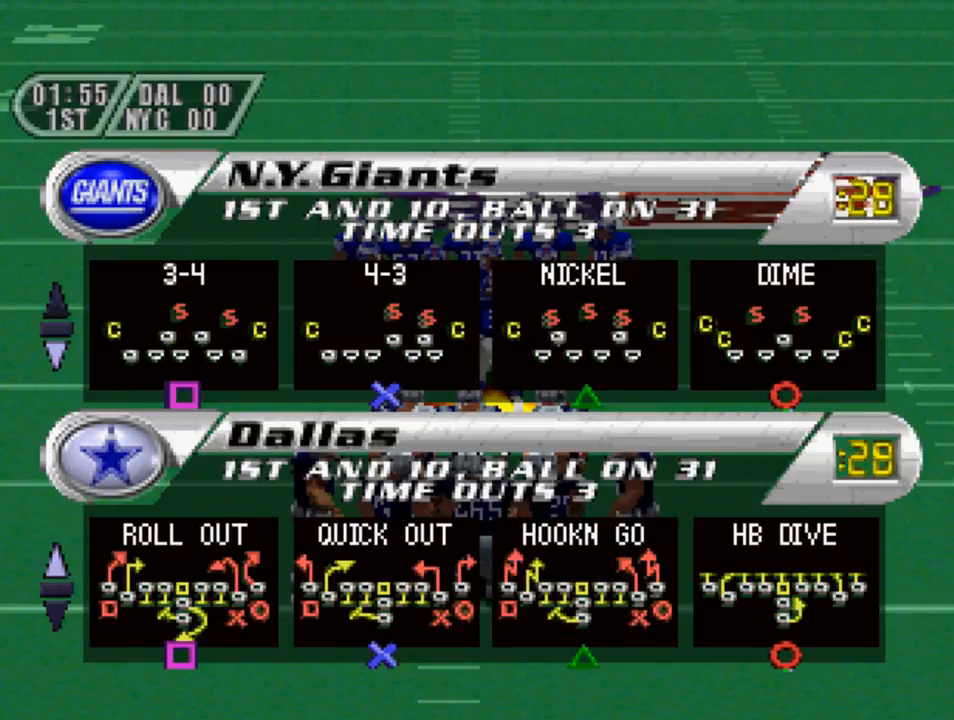
{"buttons": [], "left_stick": "center", "right_stick": "center", "events": [[217, "SQUARE", "down"], [283, "SQUARE", "up"]]}
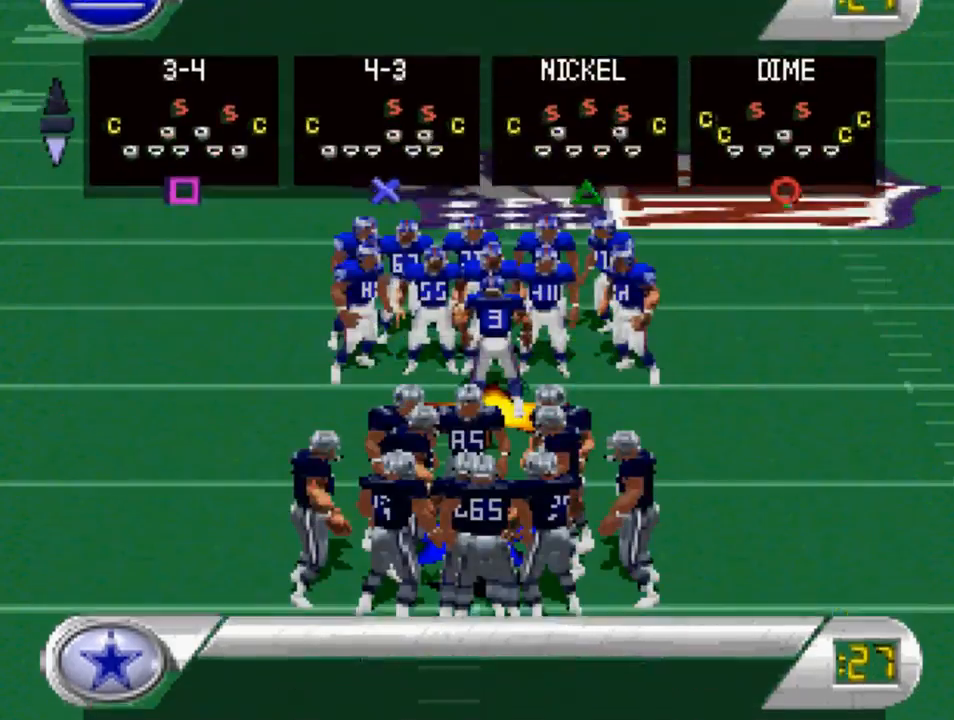
{"buttons": [], "left_stick": "center", "right_stick": "center", "events": []}
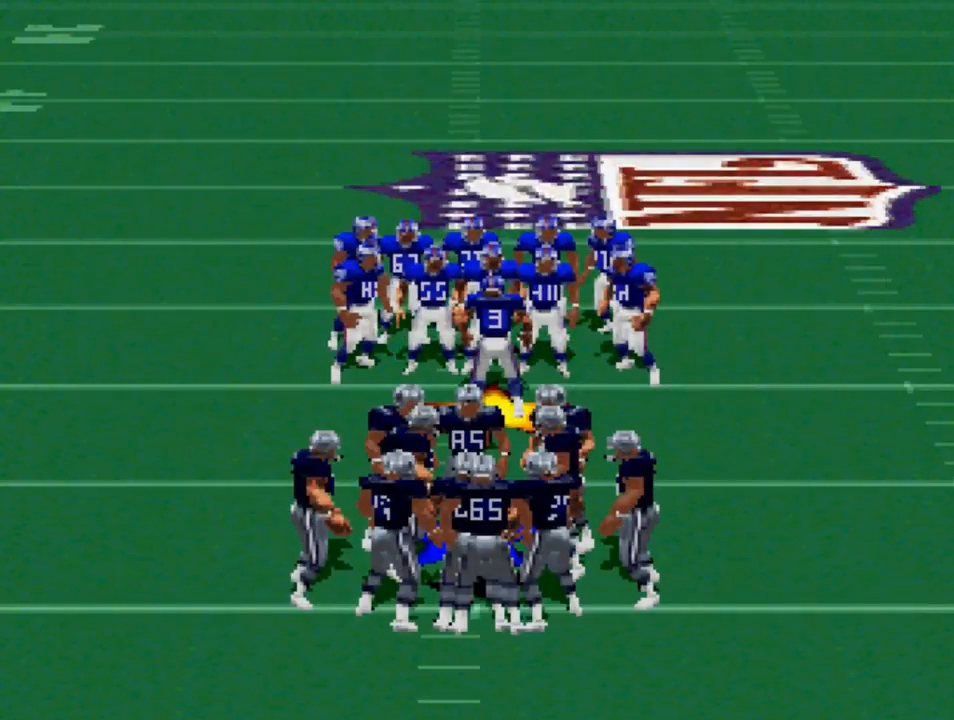
{"buttons": [], "left_stick": "center", "right_stick": "center", "events": []}
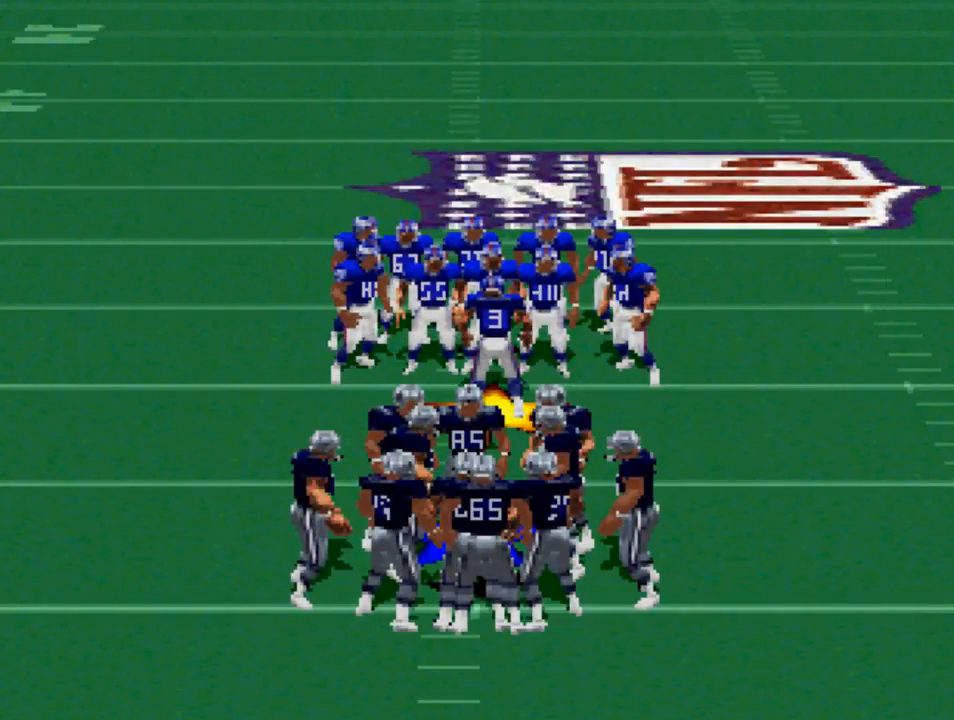
{"buttons": [], "left_stick": "center", "right_stick": "center", "events": []}
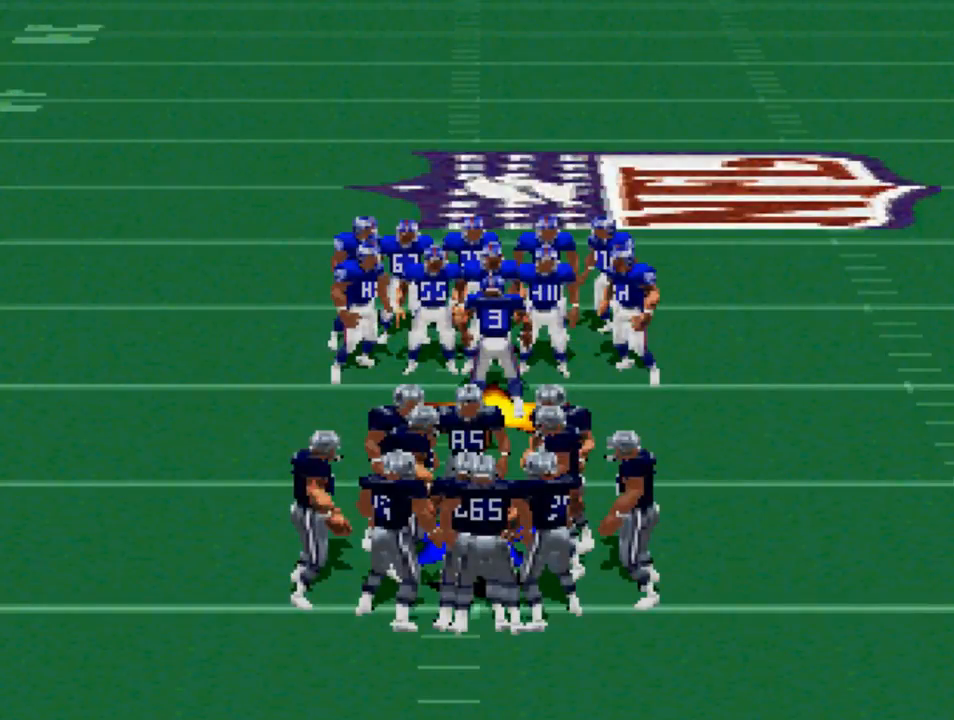
{"buttons": [], "left_stick": "center", "right_stick": "center", "events": []}
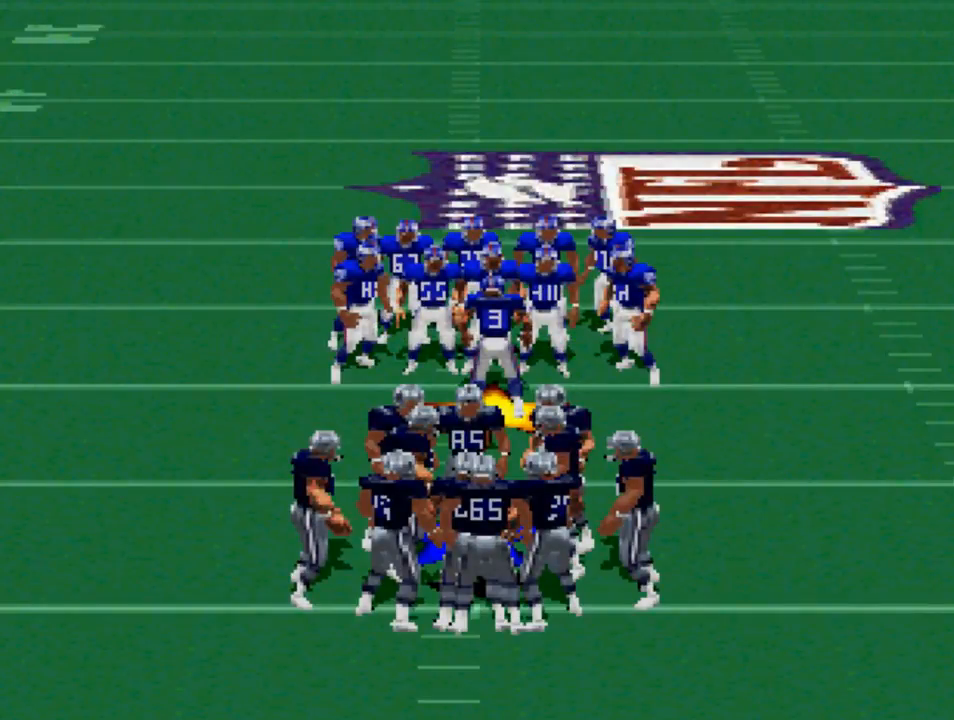
{"buttons": [], "left_stick": "center", "right_stick": "center", "events": []}
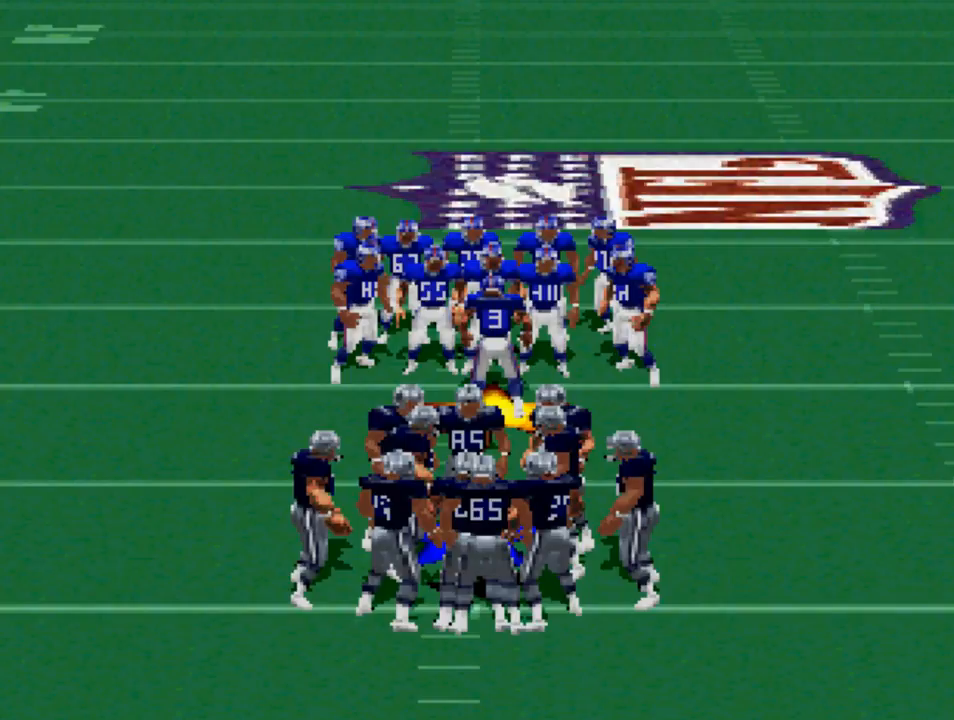
{"buttons": [], "left_stick": "center", "right_stick": "center", "events": [[50, "CROSS", "down"], [150, "CROSS", "up"]]}
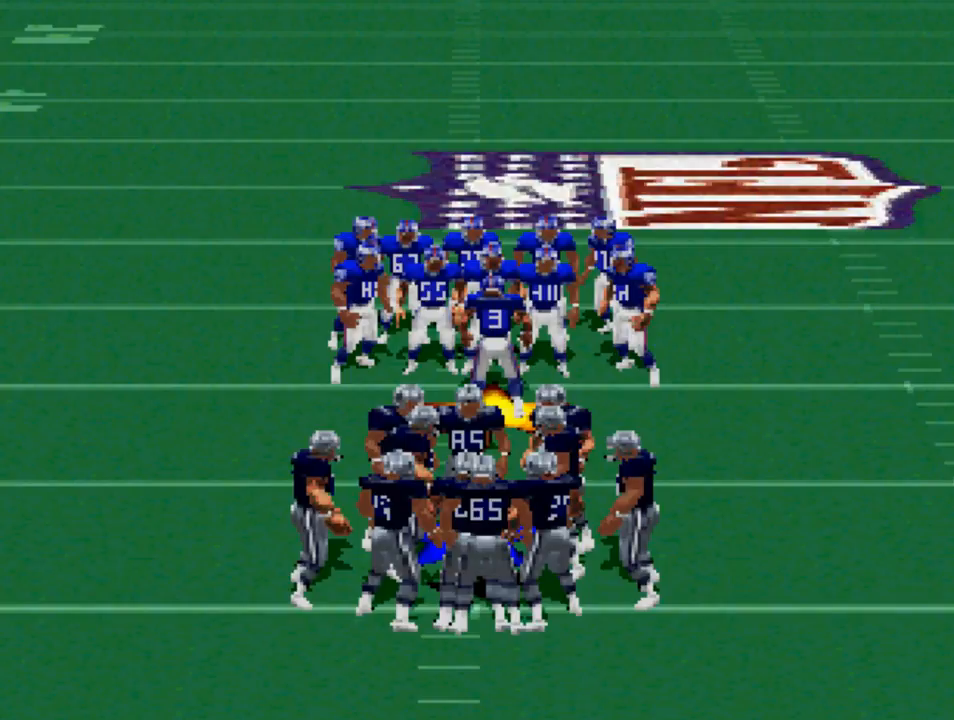
{"buttons": [], "left_stick": "center", "right_stick": "center", "events": []}
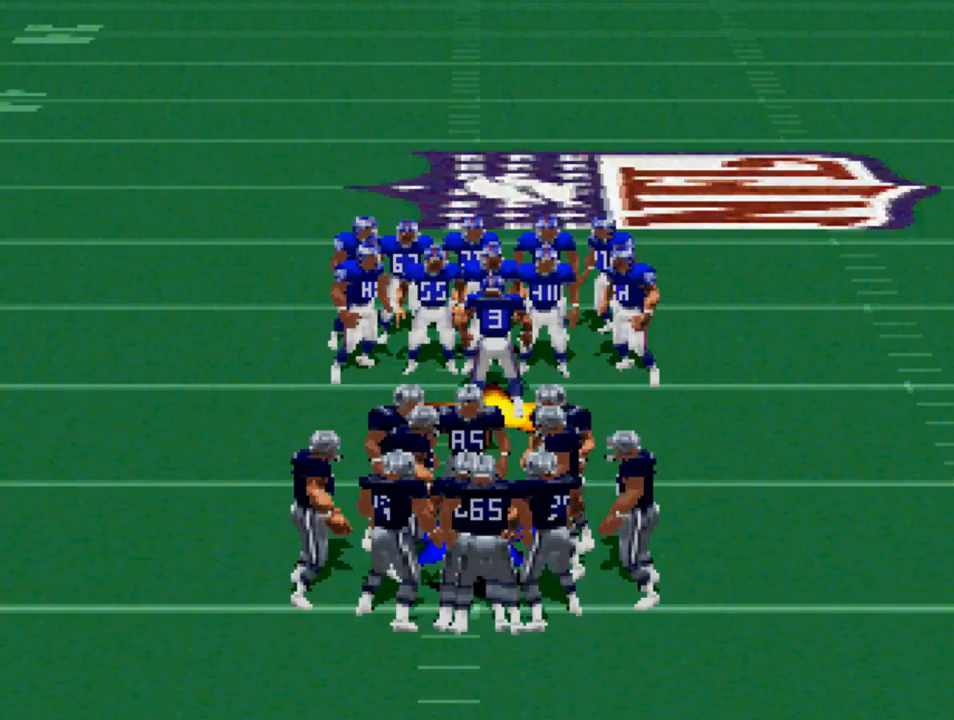
{"buttons": [], "left_stick": "center", "right_stick": "center", "events": []}
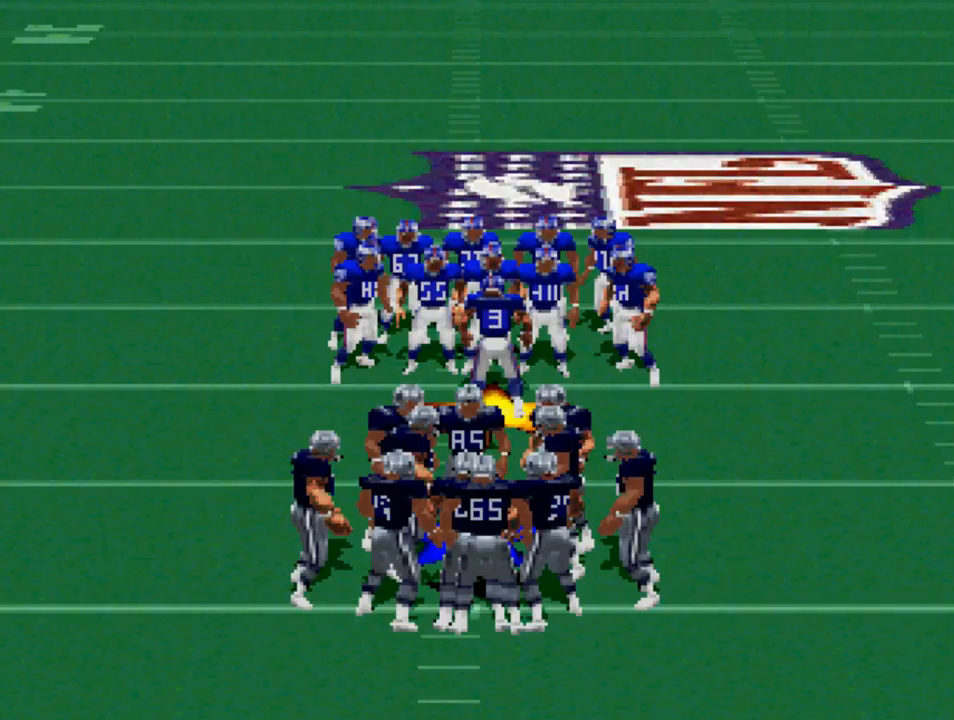
{"buttons": [], "left_stick": "center", "right_stick": "center", "events": []}
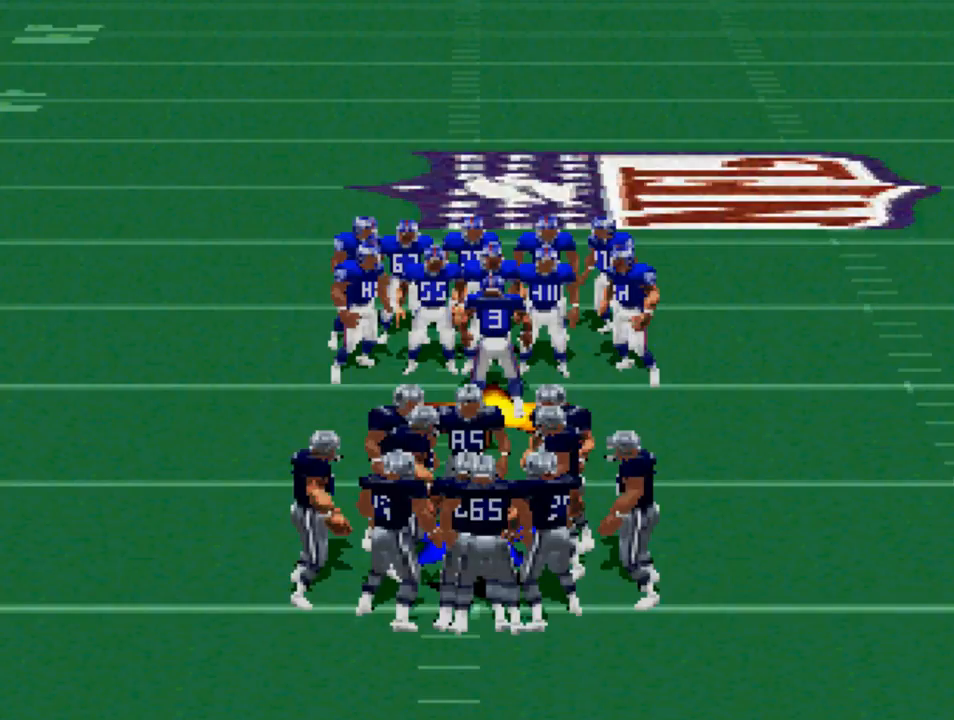
{"buttons": [], "left_stick": "center", "right_stick": "center", "events": []}
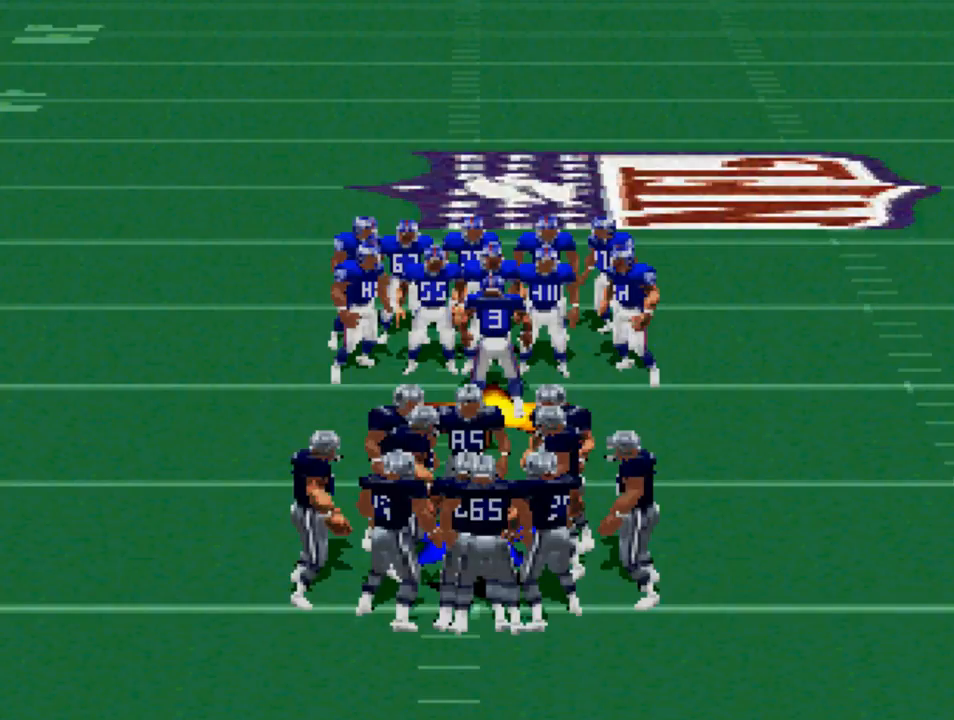
{"buttons": [], "left_stick": "center", "right_stick": "center", "events": []}
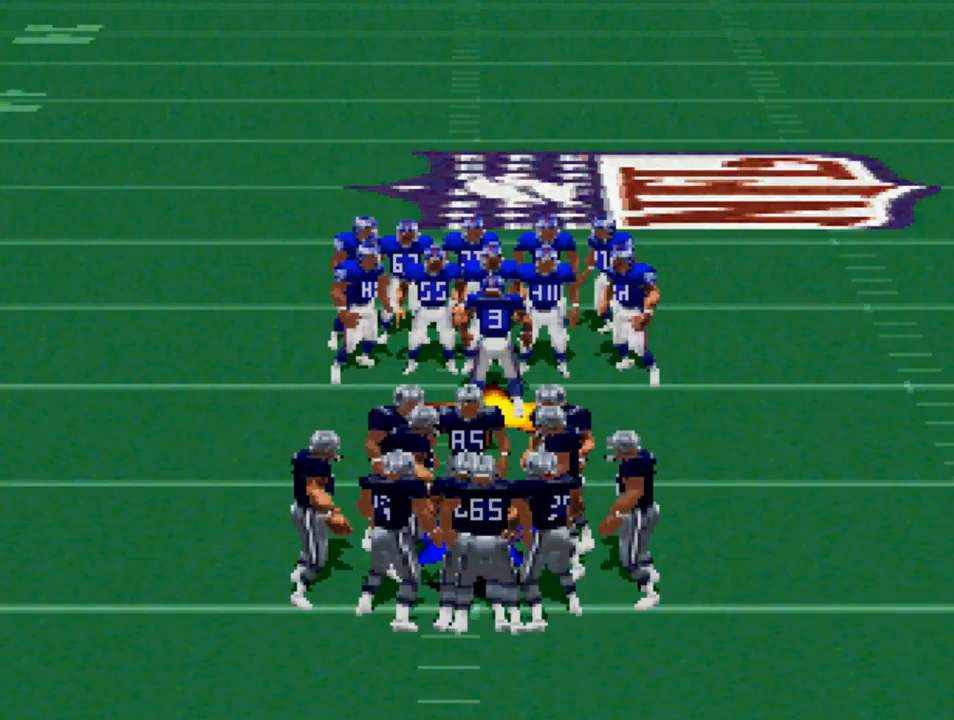
{"buttons": [], "left_stick": "center", "right_stick": "center", "events": [[317, "DPAD_RIGHT", "down"], [483, "DPAD_RIGHT", "up"]]}
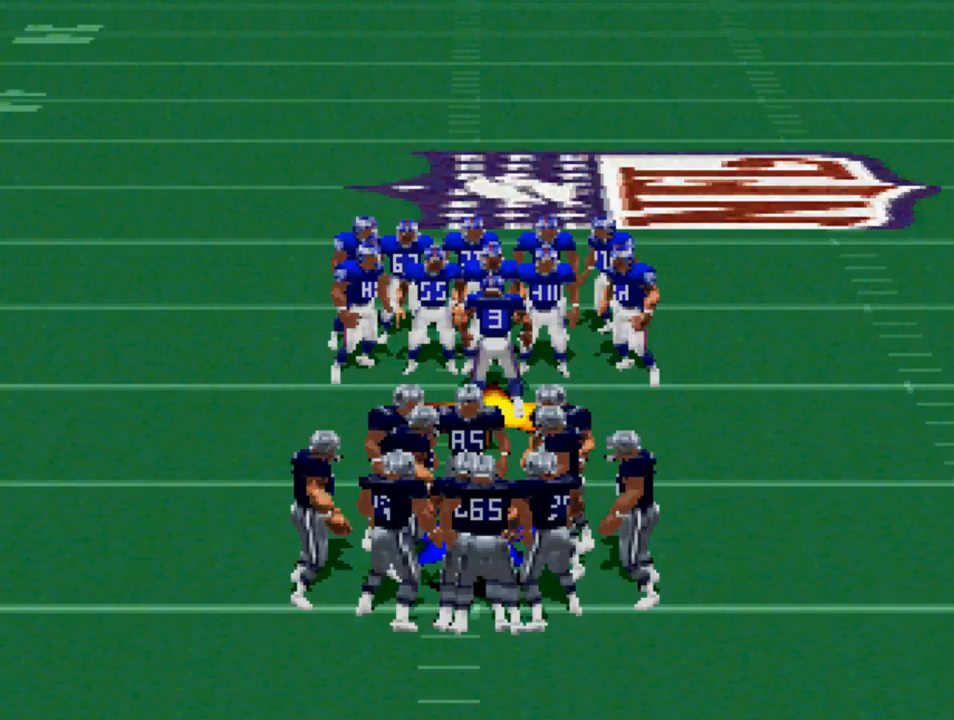
{"buttons": ["CROSS"], "left_stick": "center", "right_stick": "center", "events": [[450, "CROSS", "down"]]}
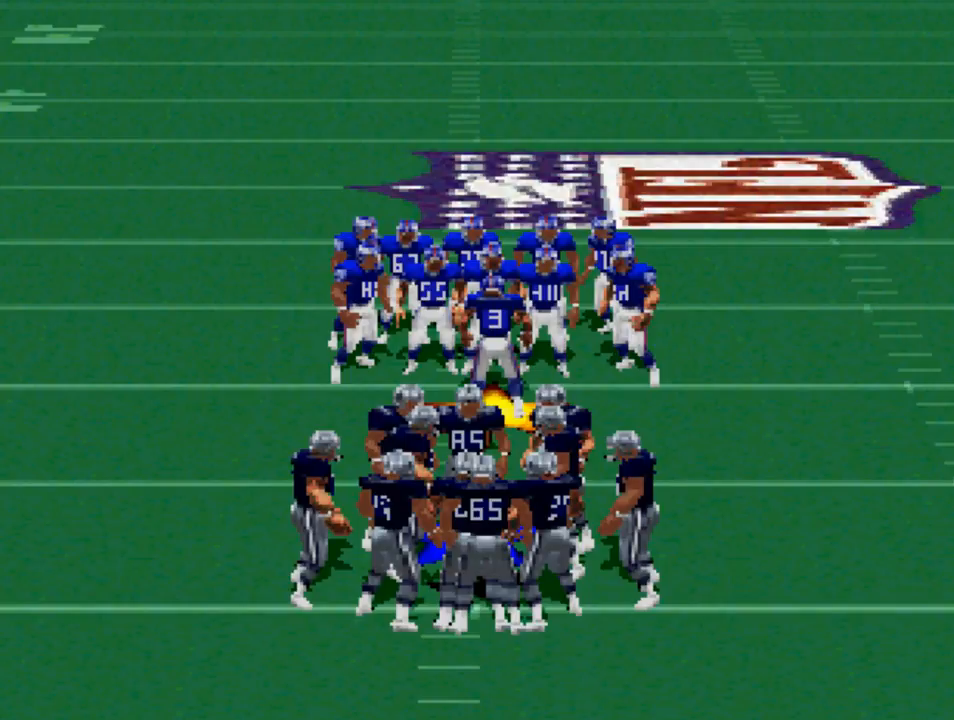
{"buttons": [], "left_stick": "center", "right_stick": "center", "events": [[83, "CROSS", "up"]]}
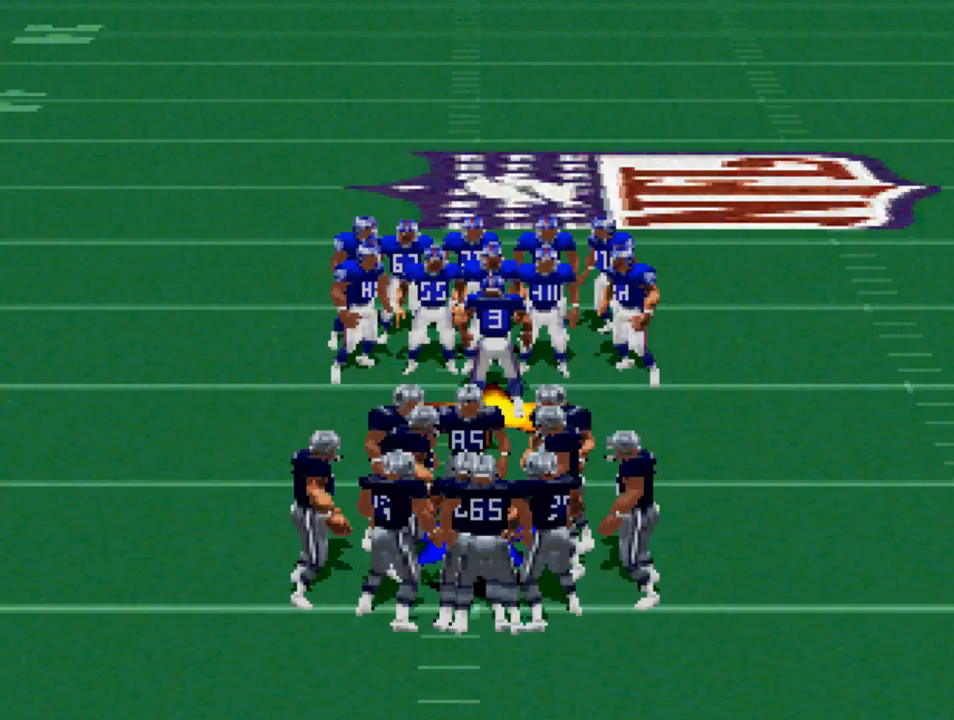
{"buttons": [], "left_stick": "center", "right_stick": "center", "events": []}
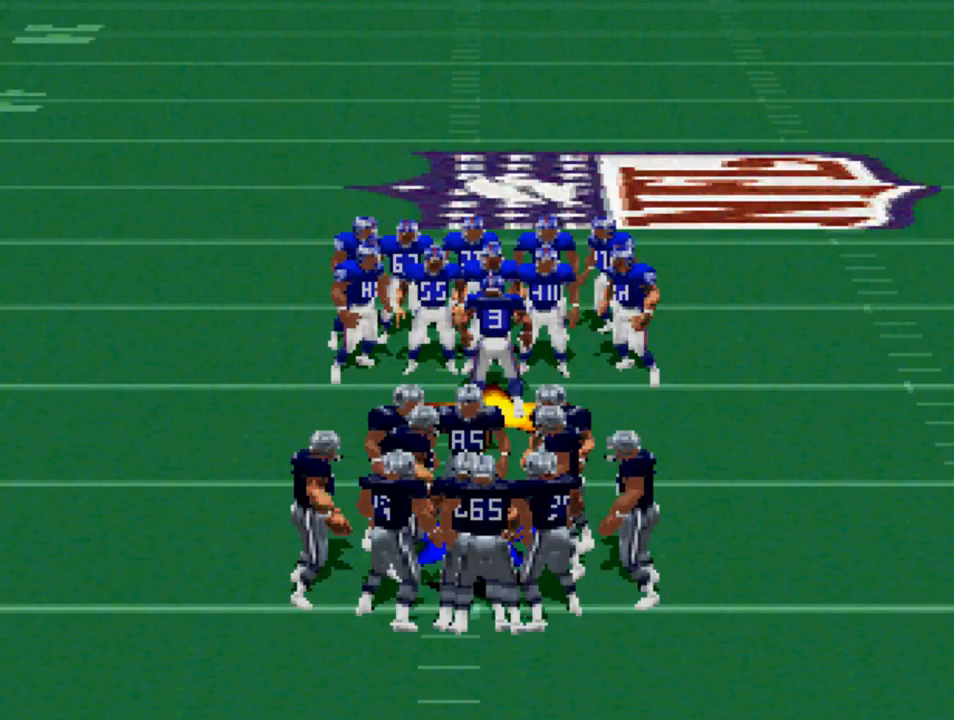
{"buttons": [], "left_stick": "center", "right_stick": "center", "events": []}
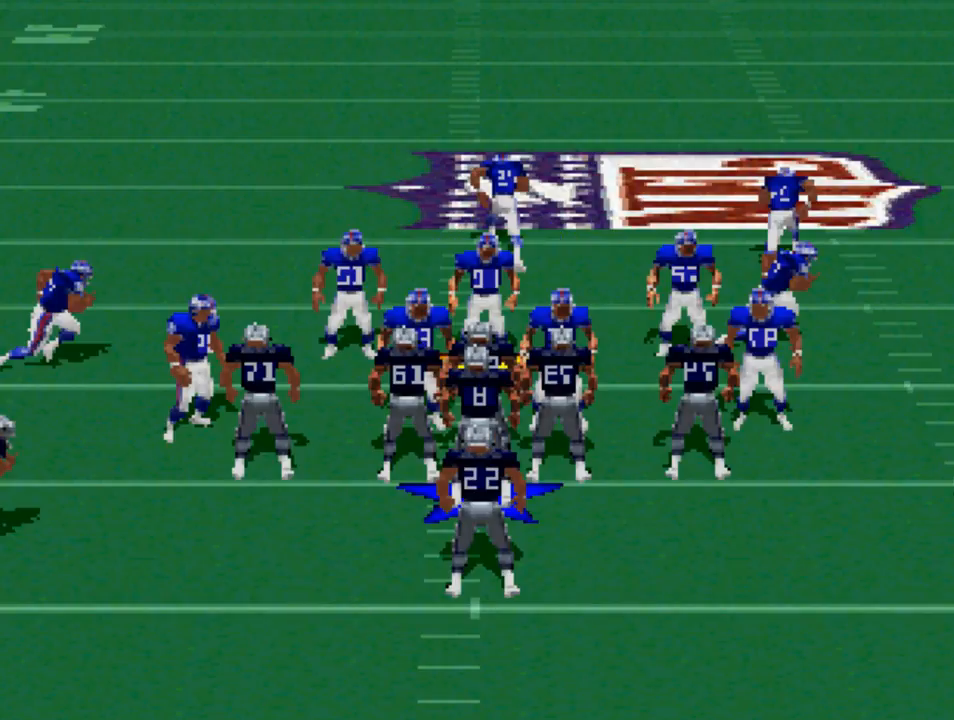
{"buttons": [], "left_stick": "center", "right_stick": "center", "events": []}
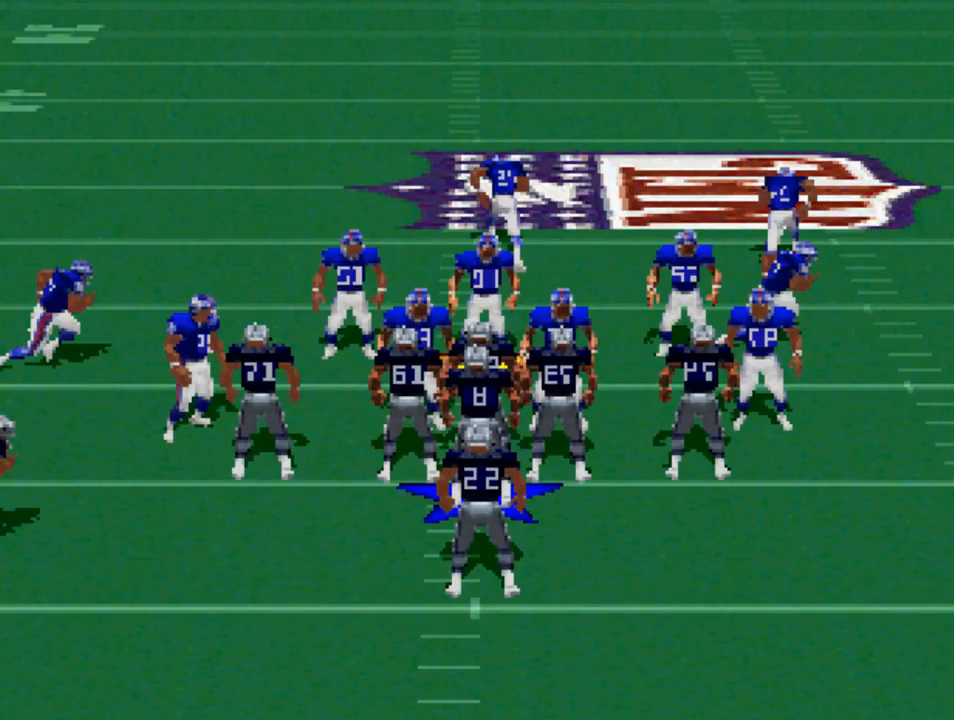
{"buttons": [], "left_stick": "center", "right_stick": "center", "events": []}
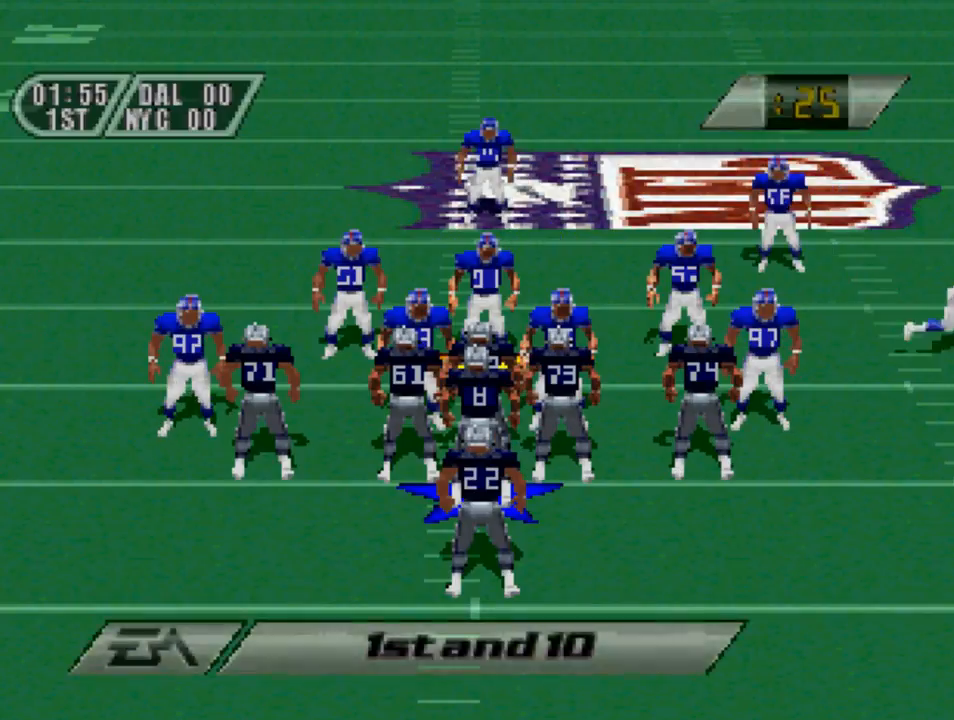
{"buttons": [], "left_stick": "center", "right_stick": "center", "events": []}
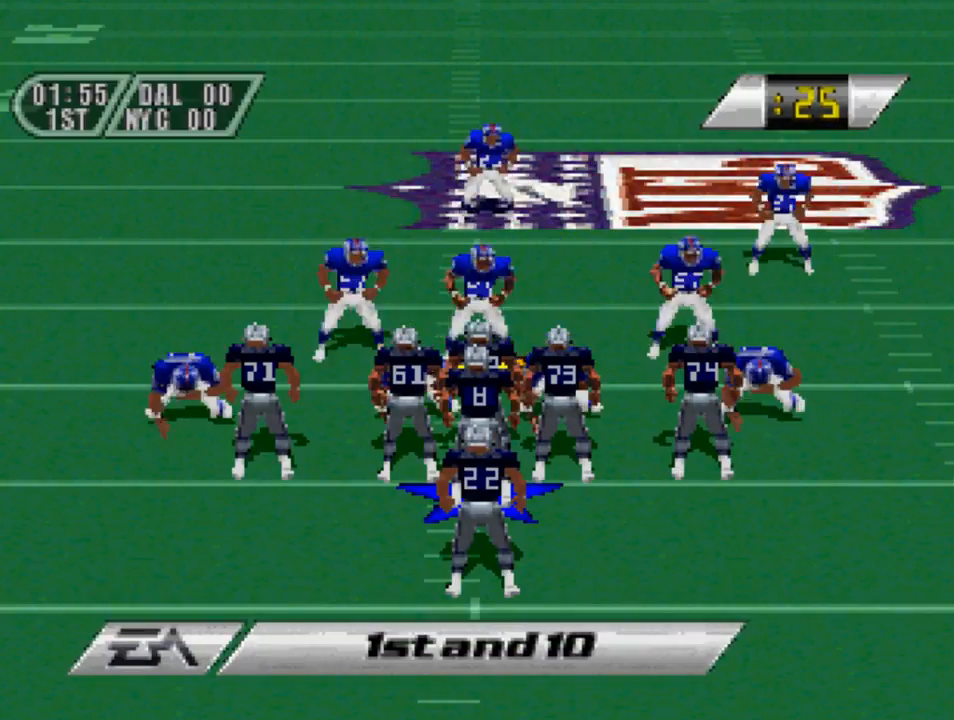
{"buttons": [], "left_stick": "center", "right_stick": "center", "events": []}
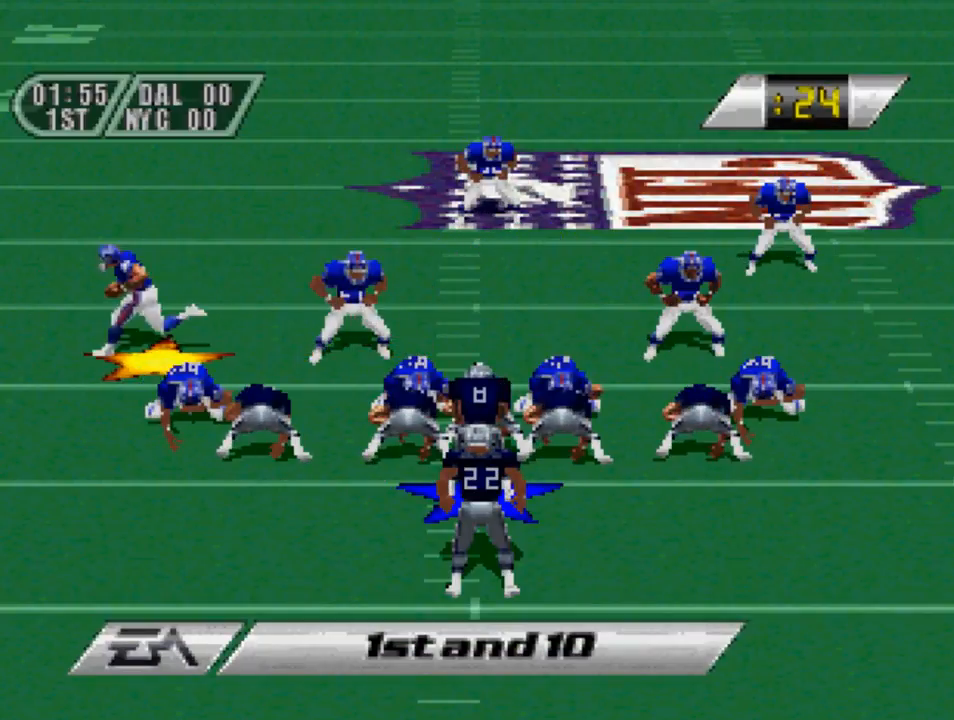
{"buttons": [], "left_stick": "center", "right_stick": "center", "events": []}
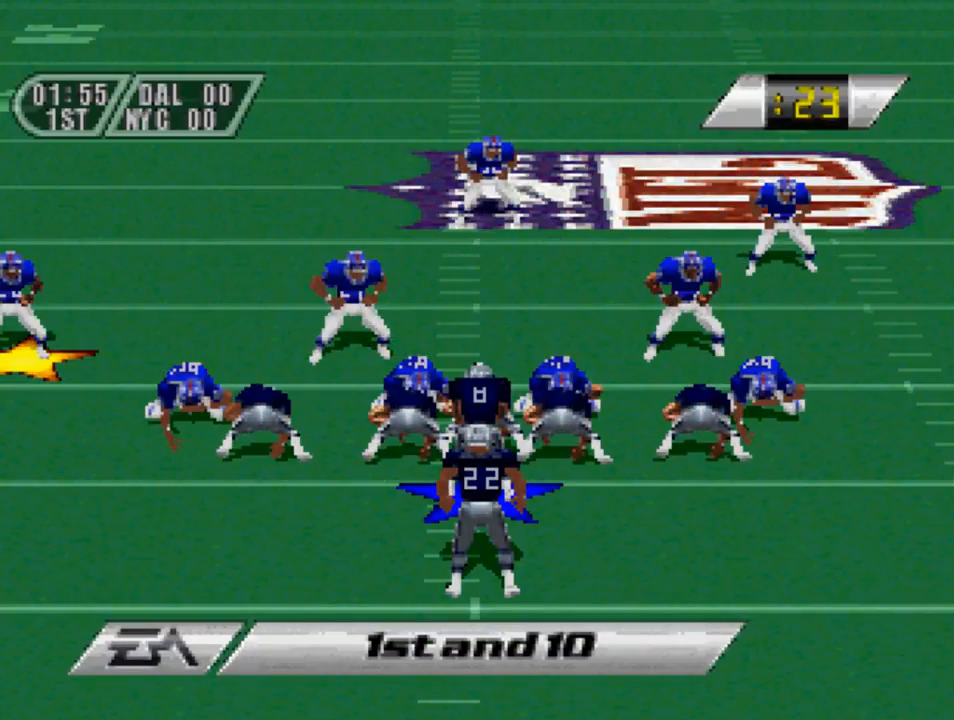
{"buttons": [], "left_stick": "center", "right_stick": "center", "events": []}
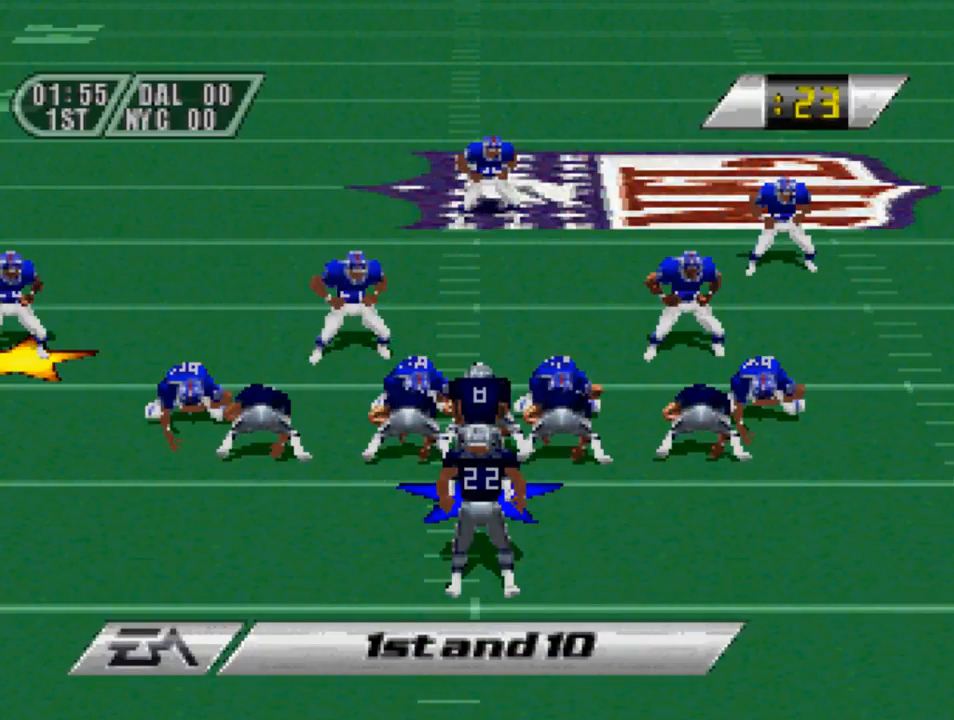
{"buttons": ["DPAD_DOWN"], "left_stick": "center", "right_stick": "center", "events": [[383, "CROSS", "down"], [450, "DPAD_DOWN", "down"], [483, "CROSS", "up"]]}
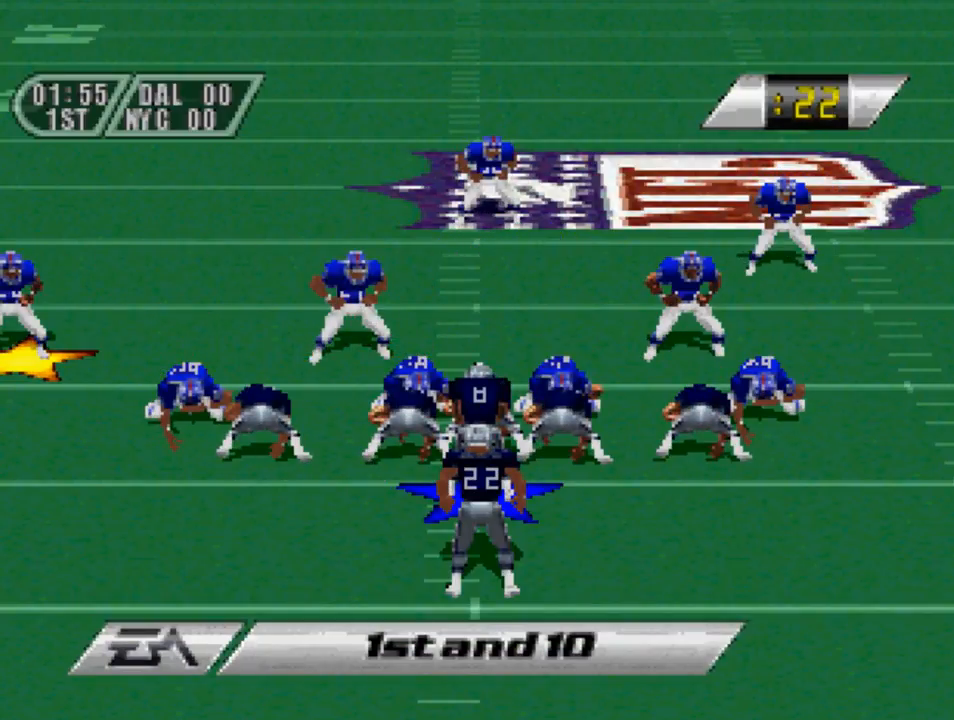
{"buttons": ["DPAD_DOWN"], "left_stick": "center", "right_stick": "center", "events": []}
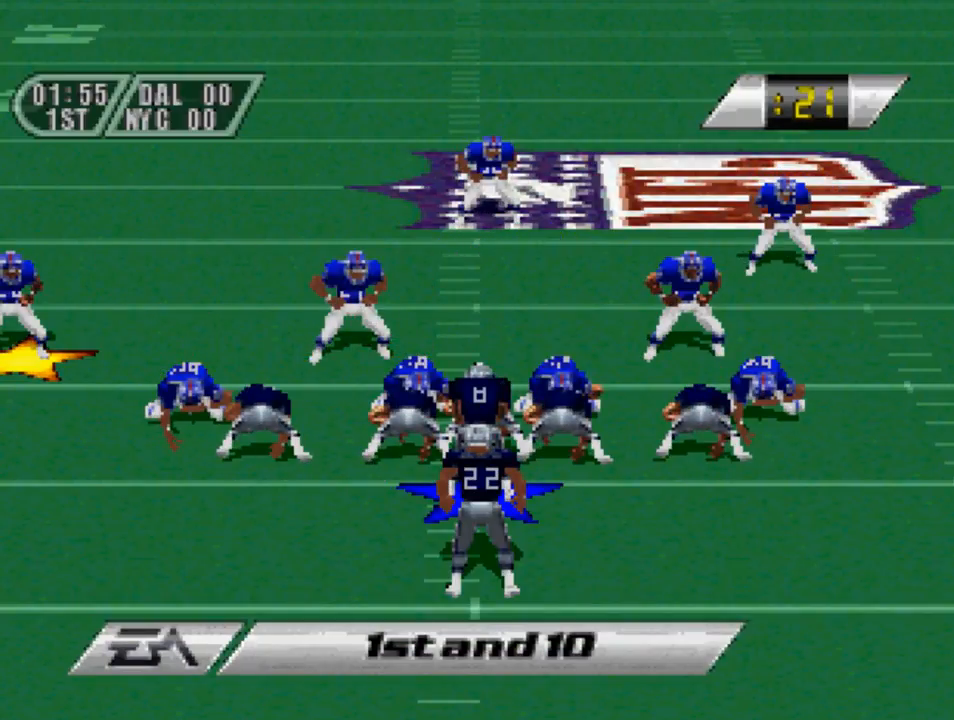
{"buttons": ["DPAD_DOWN"], "left_stick": "center", "right_stick": "center", "events": [[117, "CROSS", "down"], [217, "CROSS", "up"]]}
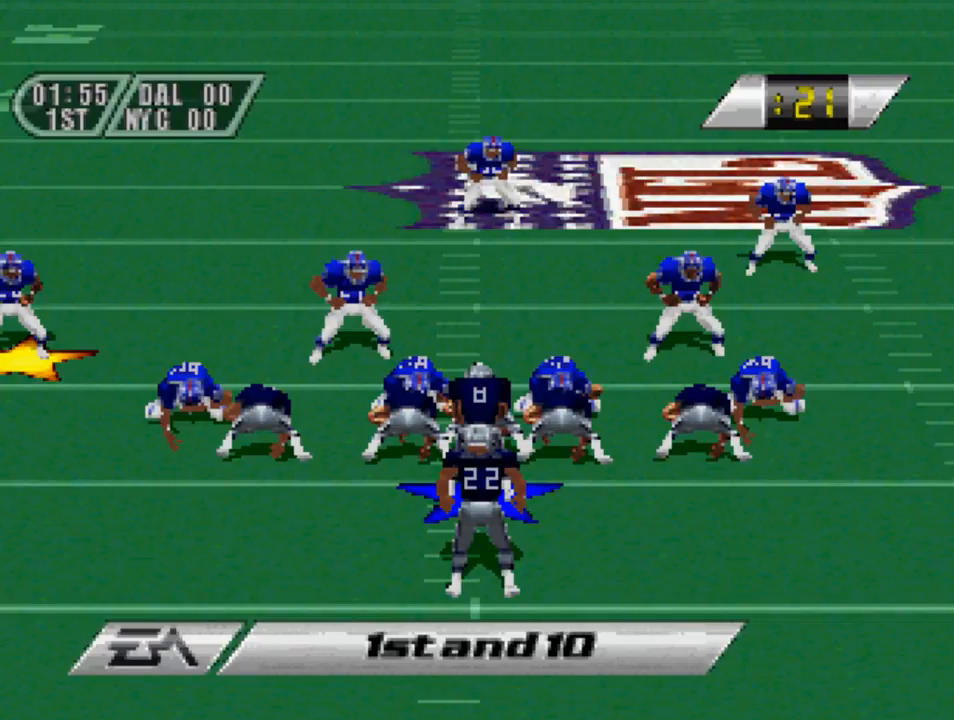
{"buttons": ["DPAD_DOWN"], "left_stick": "center", "right_stick": "center", "events": [[233, "CROSS", "down"], [317, "CROSS", "up"]]}
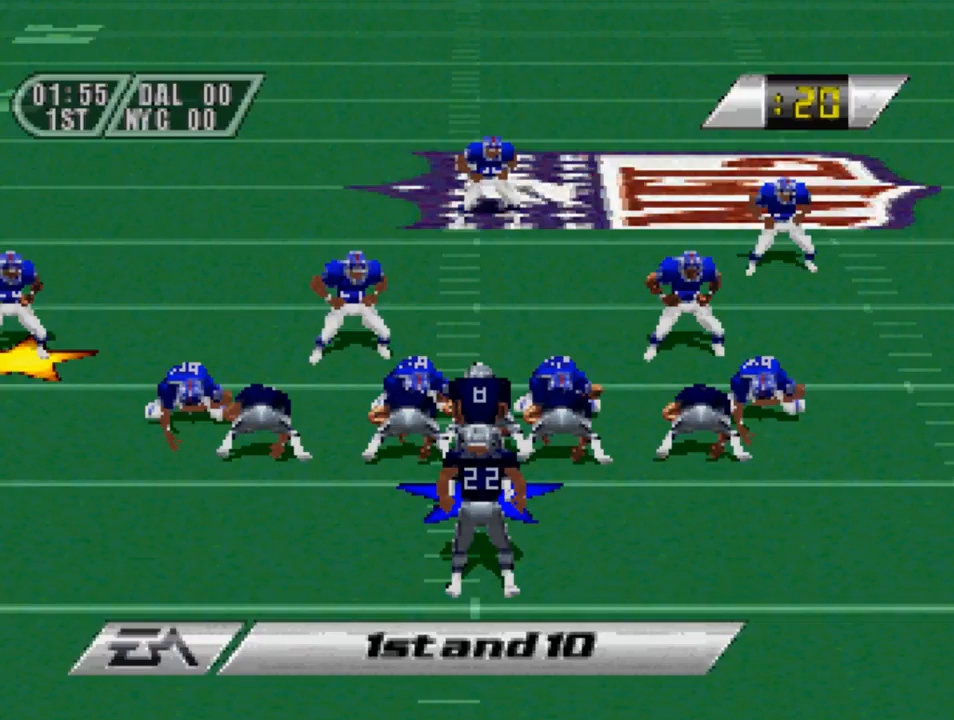
{"buttons": ["DPAD_DOWN"], "left_stick": "center", "right_stick": "center", "events": []}
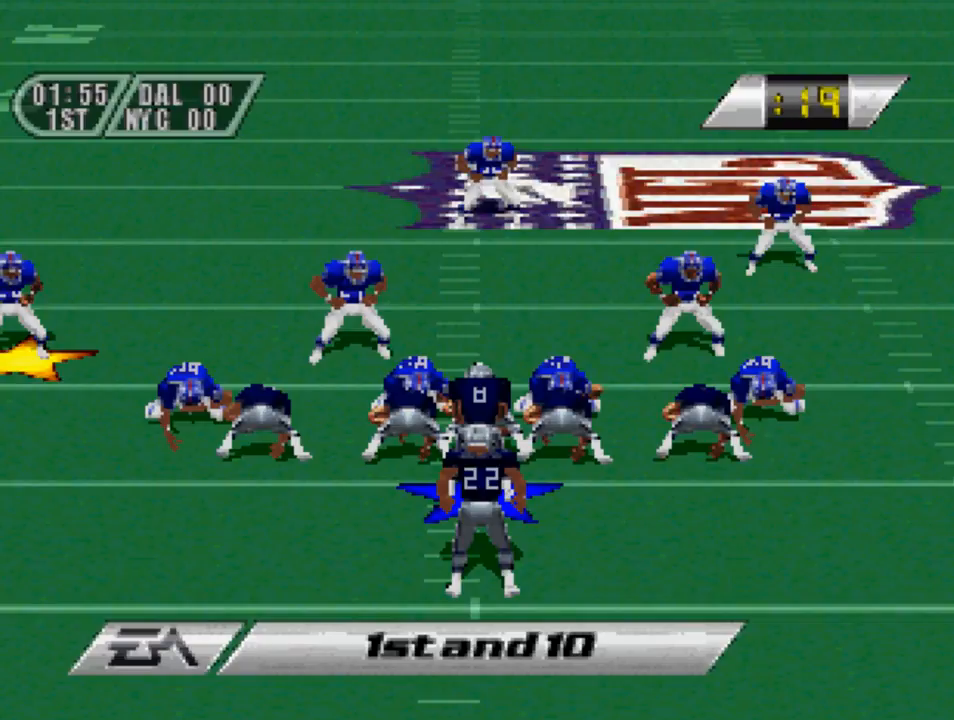
{"buttons": ["DPAD_DOWN"], "left_stick": "center", "right_stick": "center", "events": [[33, "CROSS", "down"], [150, "CROSS", "up"]]}
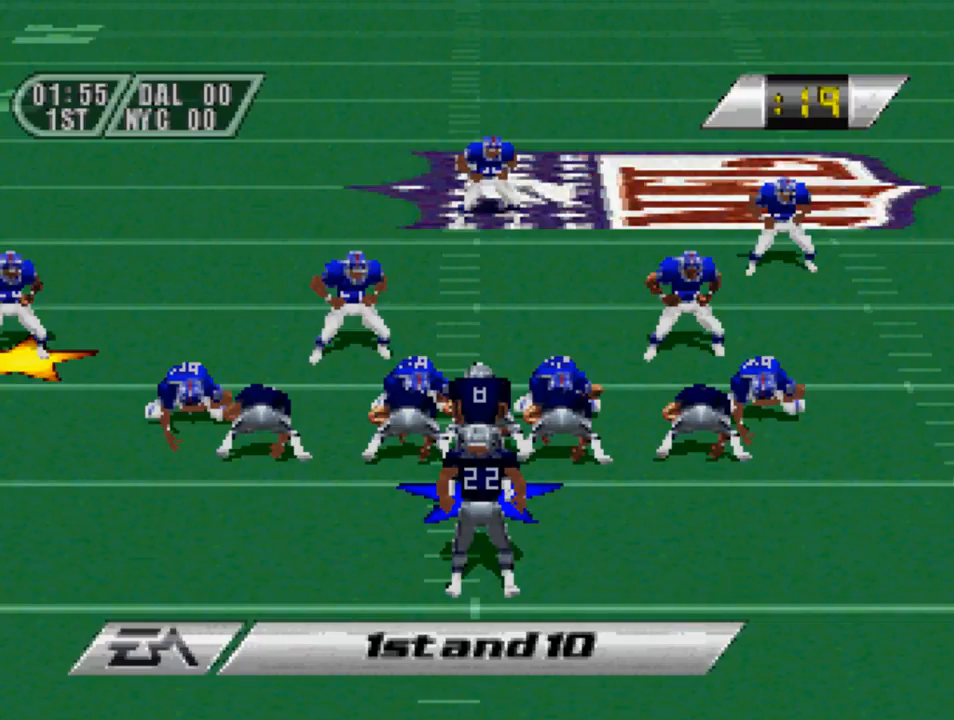
{"buttons": ["DPAD_DOWN"], "left_stick": "center", "right_stick": "center", "events": [[50, "SQUARE", "down"], [117, "SQUARE", "up"]]}